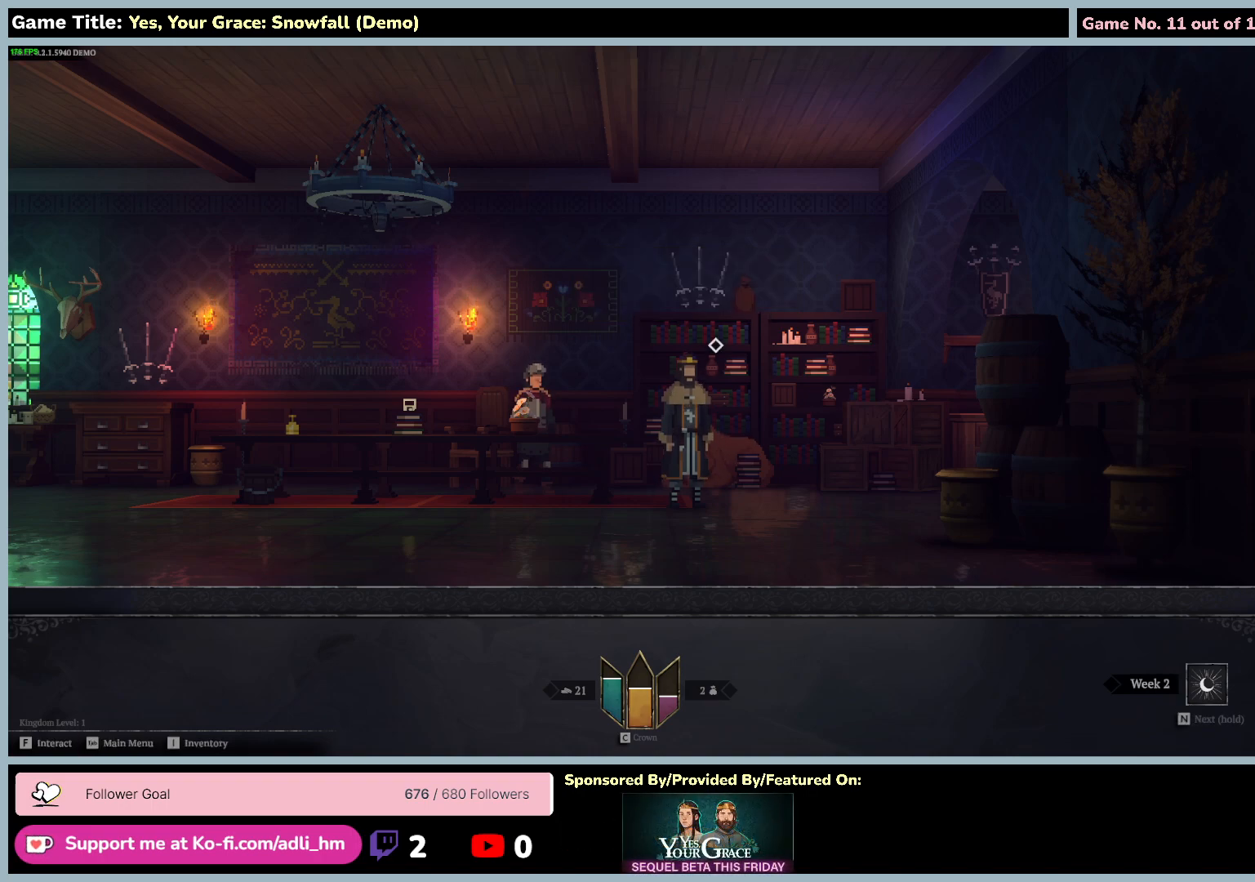
Gameplay with keyboard and mouse; each line is a JSON object with the keys and mouse buttons held at the frame after it. "events" lists presses ("down") and releases ("up") of "0", "1", "2", "3", "4", "5", "6", "7", "8", "9", "a", "alt", "b", "c", "caps_lock", "ctrl", "d", "down", "e", "escape", "f", "f1", "f2", "f3", "f4", "f5", "f6", "f7", "f8", "g", "h", "i", "j", "k", "l", "left", "m", "n", "o", "p", "q", "r", "return", "right", "s", "shift", "space", "t", "tab", "tilde", "u", "up", "v", "w", "x", "y", "z", "mouse_left", "mouse_wheel" and "mouse_right" between this image and that frame as [ms after this image, input, new state], when the widget could be followed in between. "mouse_left", "mouse_wheel", "mouse_right" = the "left", "wheel", "right" buttons of the "mouse" list. No other keys are recorded. "wheel" means that the mouse wheel is clicked or scrolled. Mouse movement is not recorded.
{"keys": [], "mouse": [], "events": []}
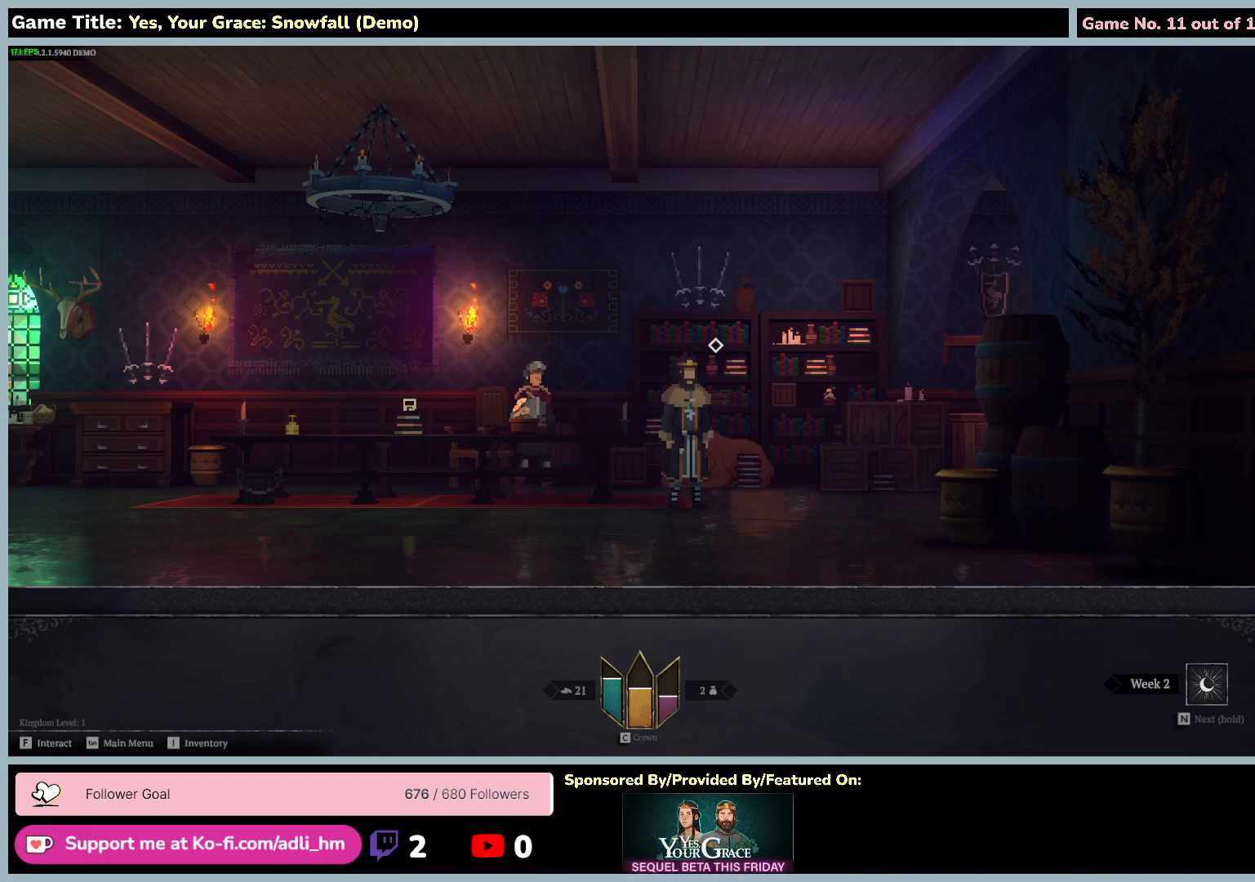
{"keys": ["a"], "mouse": [], "events": [[34, "a", "down"]]}
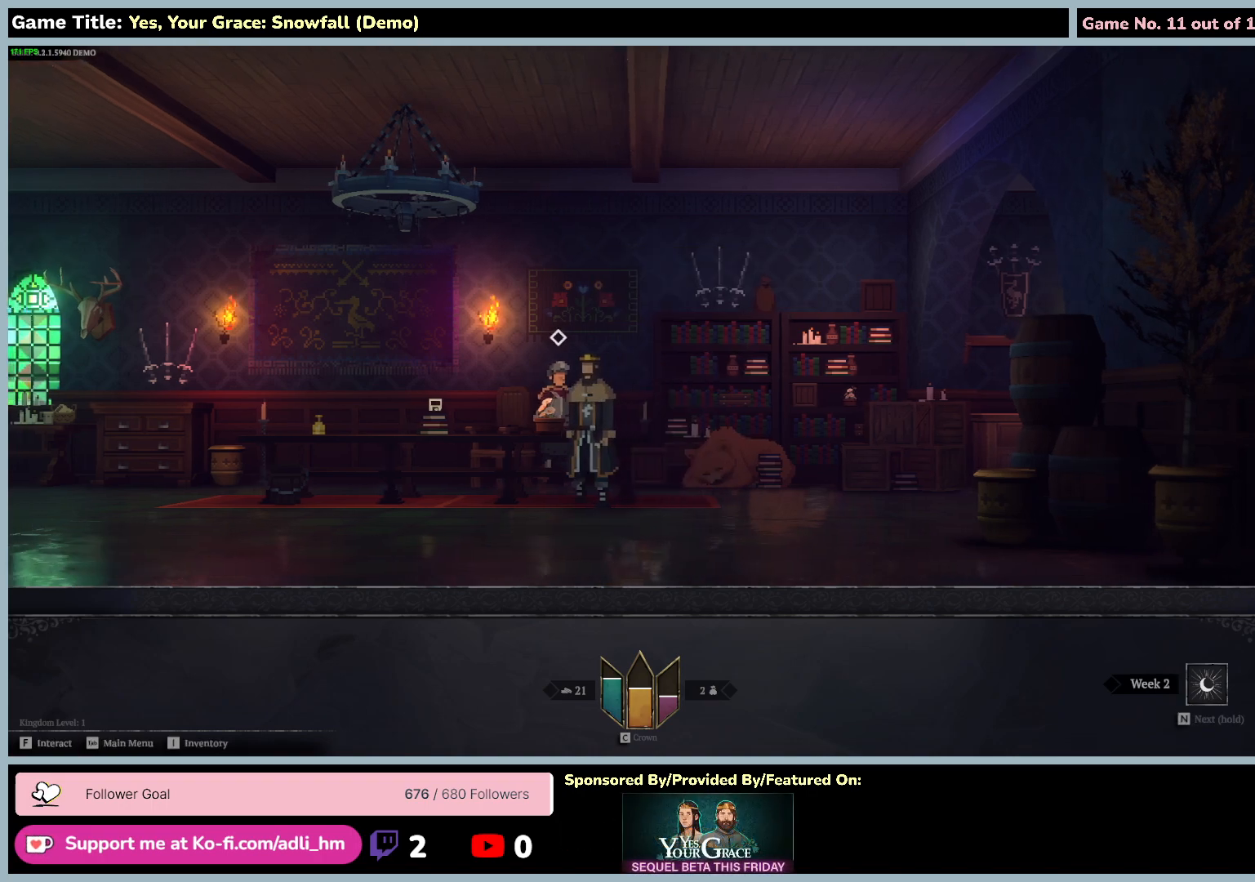
{"keys": ["a"], "mouse": [], "events": []}
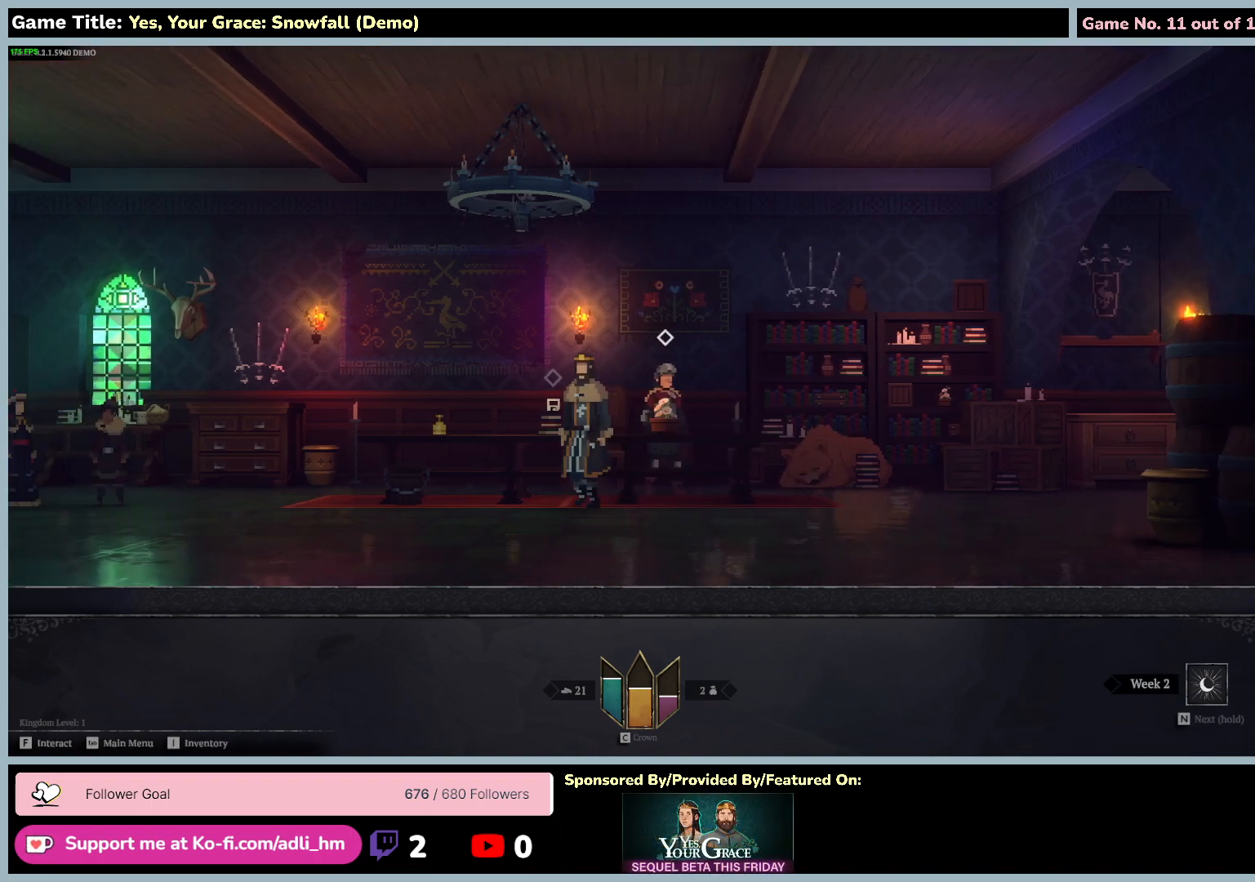
{"keys": ["a"], "mouse": [], "events": []}
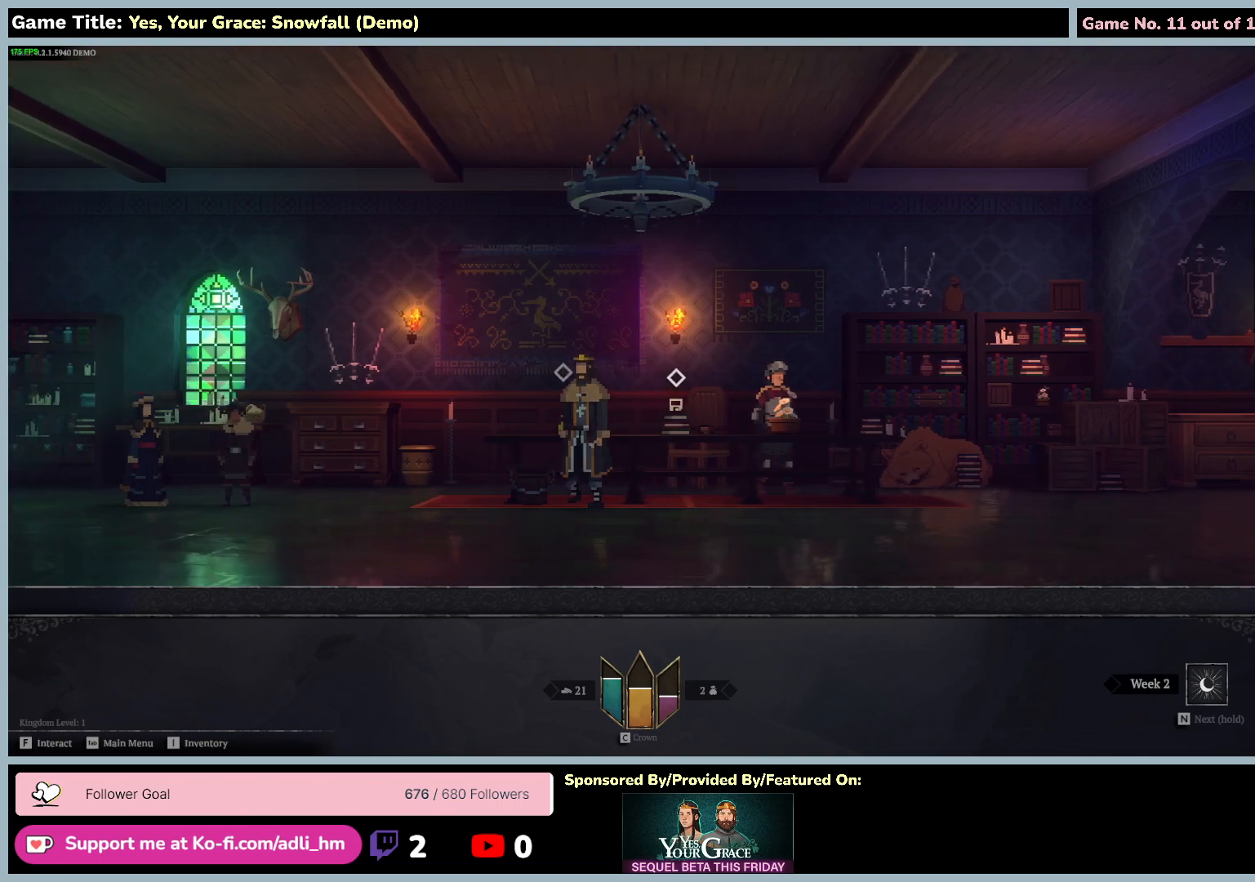
{"keys": ["a"], "mouse": [], "events": []}
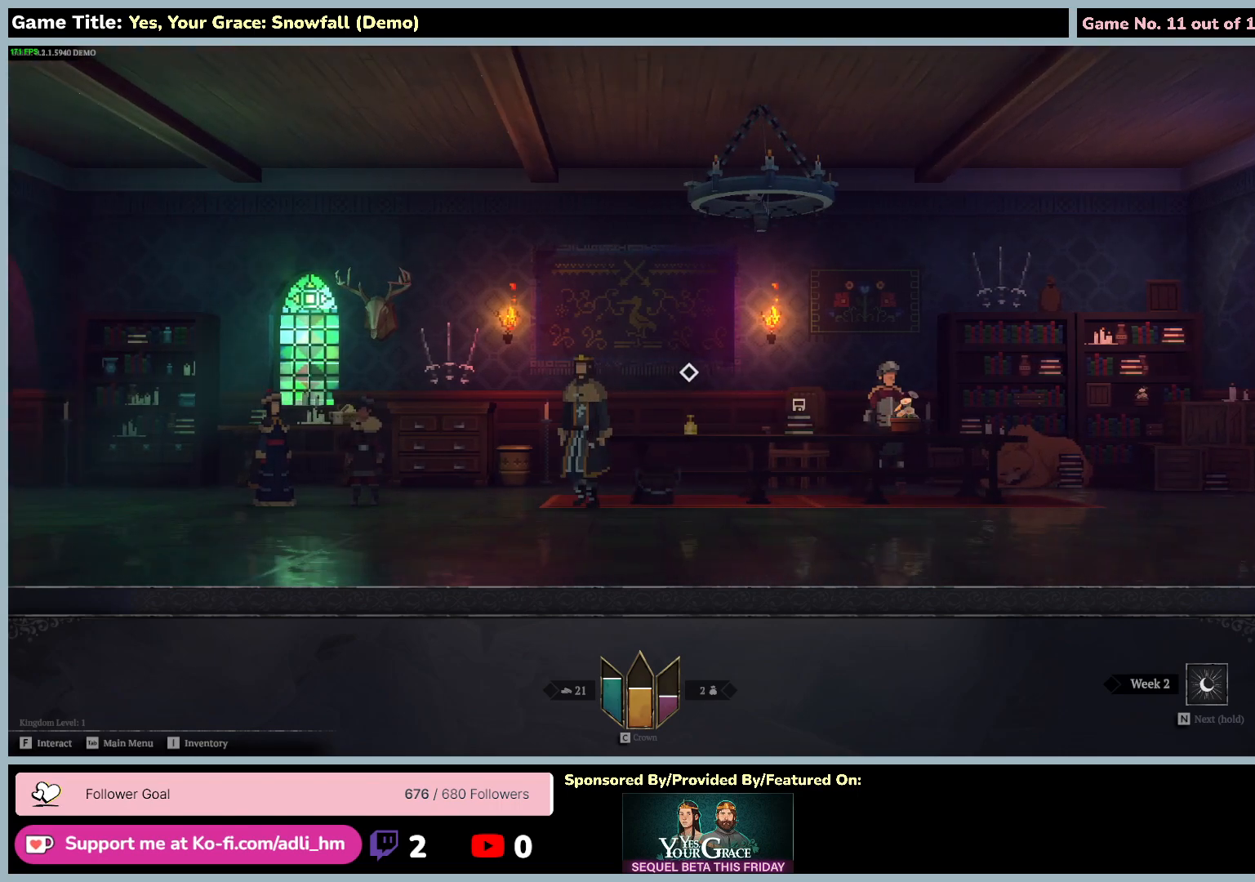
{"keys": ["a"], "mouse": [], "events": []}
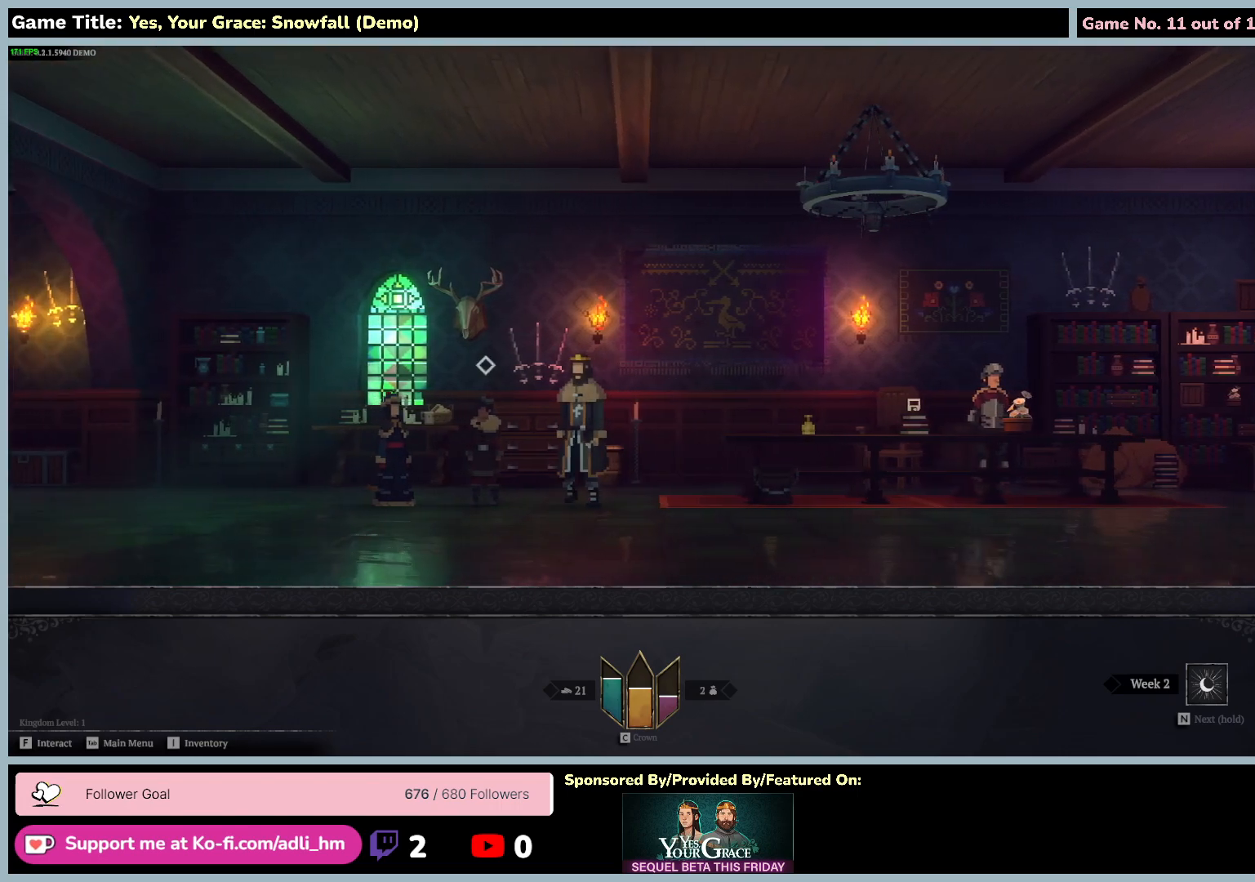
{"keys": ["a"], "mouse": [], "events": []}
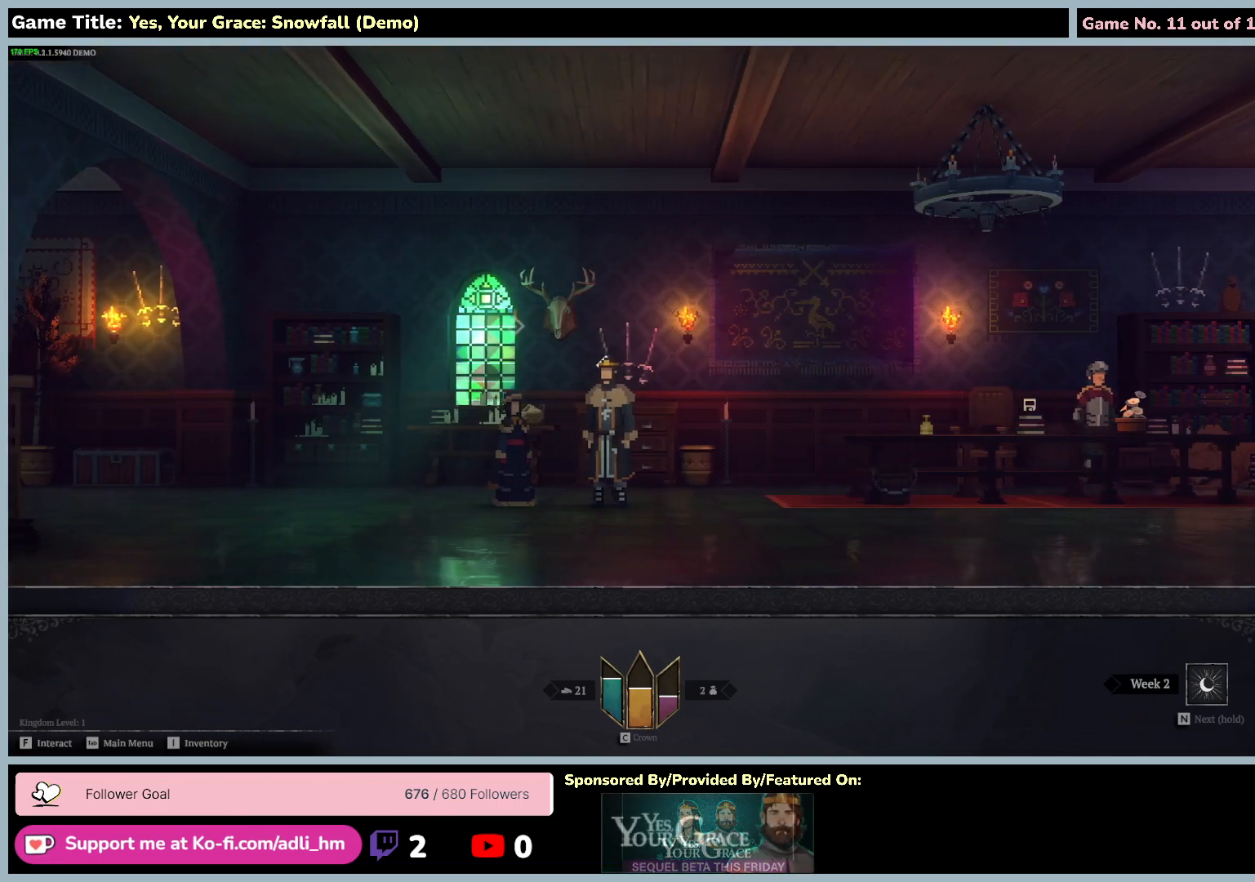
{"keys": [], "mouse": [], "events": [[167, "a", "up"]]}
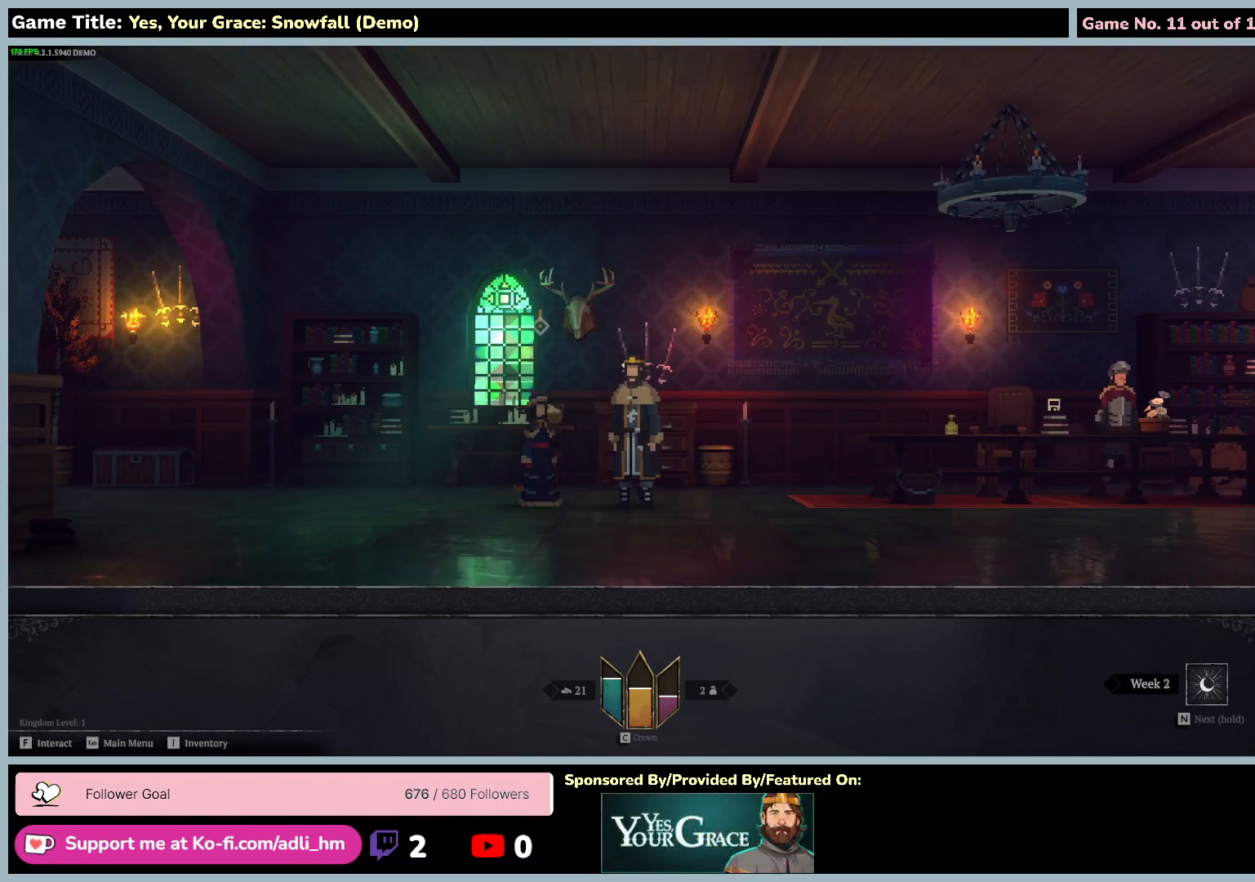
{"keys": [], "mouse": [], "events": []}
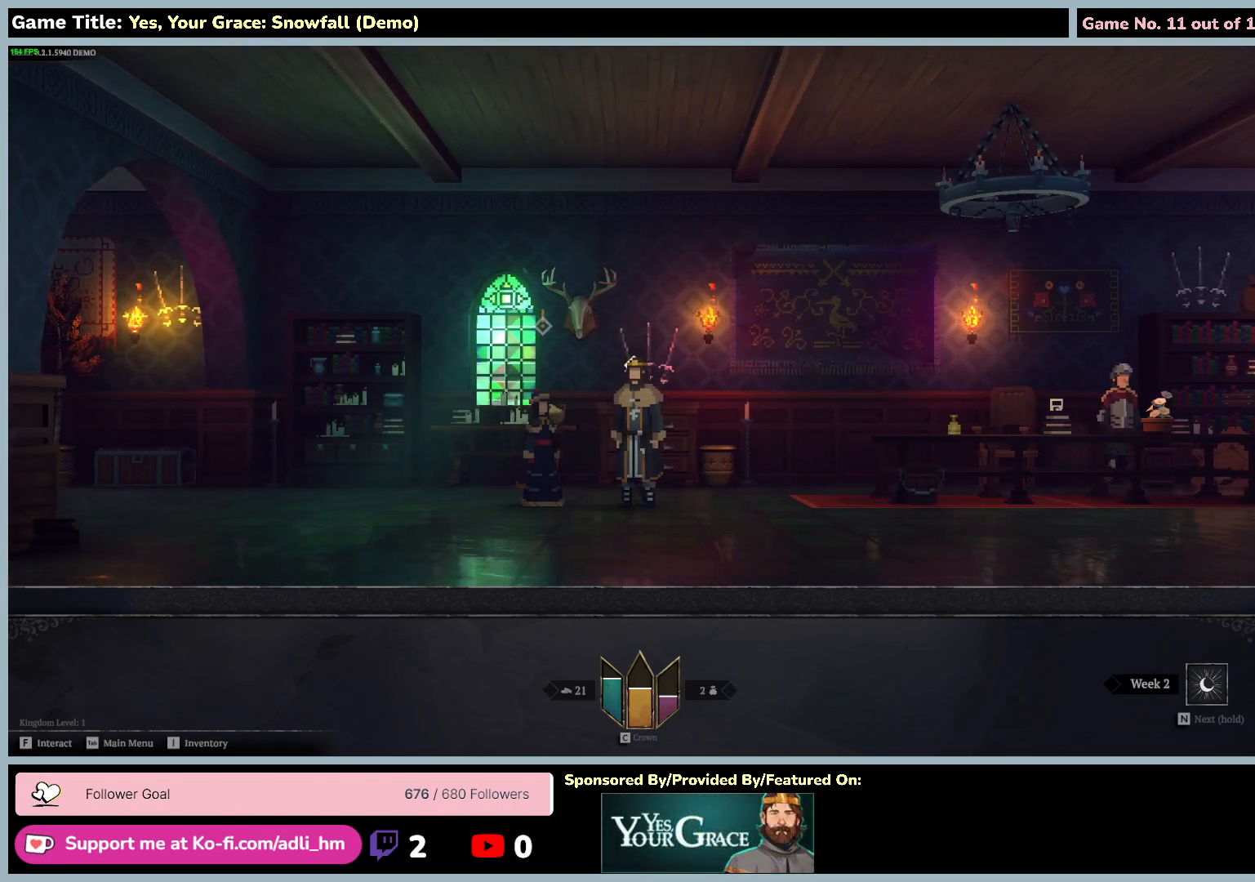
{"keys": ["a"], "mouse": [], "events": [[34, "a", "down"]]}
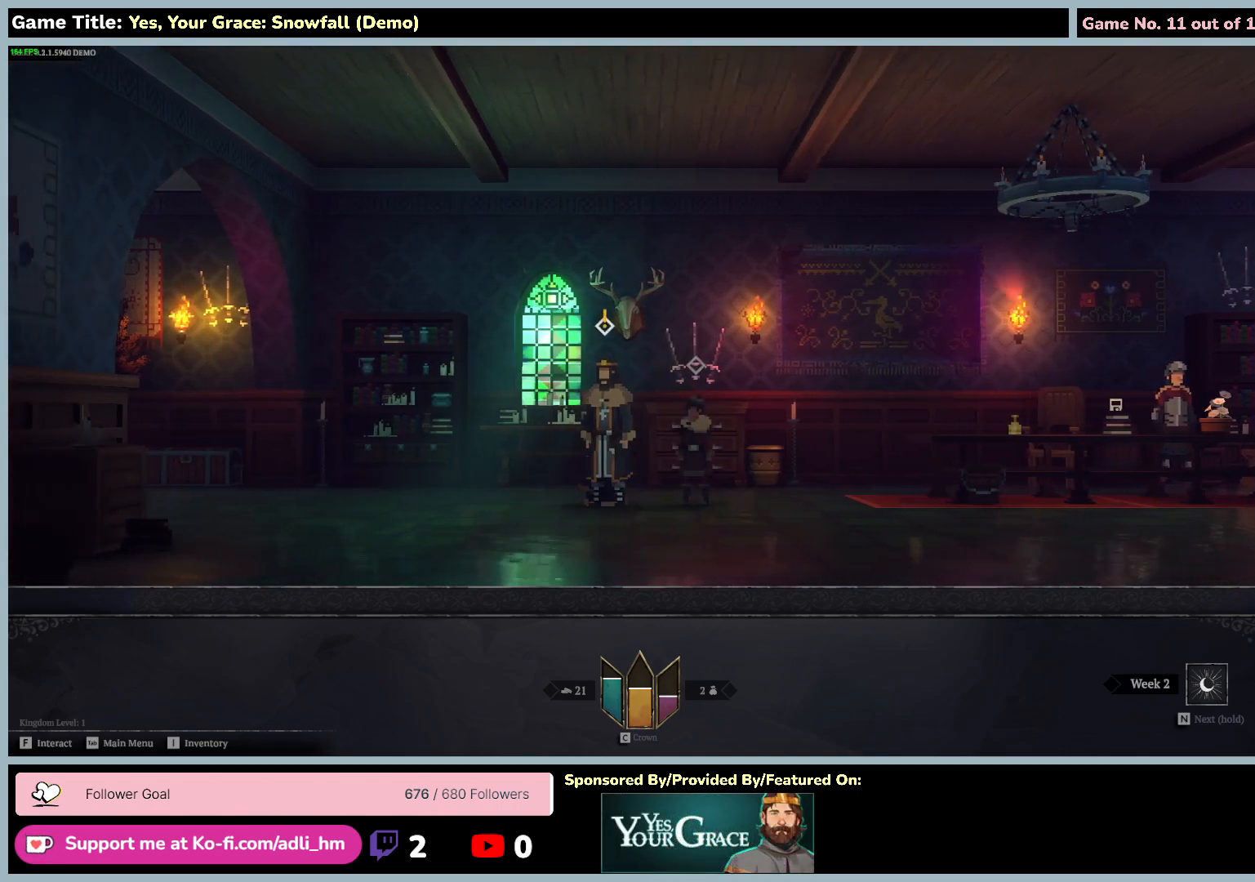
{"keys": ["f"], "mouse": [], "events": [[50, "f", "down"], [234, "a", "up"]]}
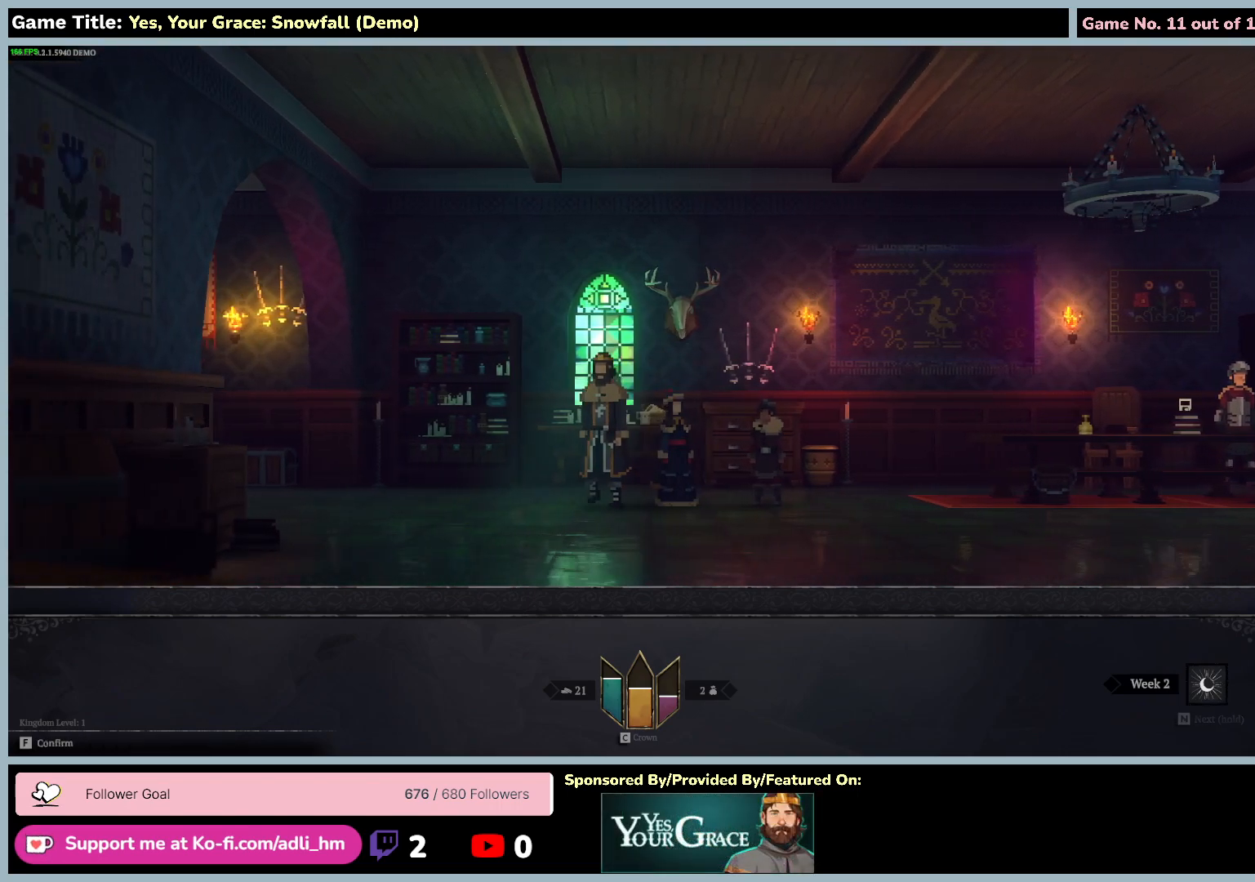
{"keys": [], "mouse": [], "events": [[100, "f", "up"]]}
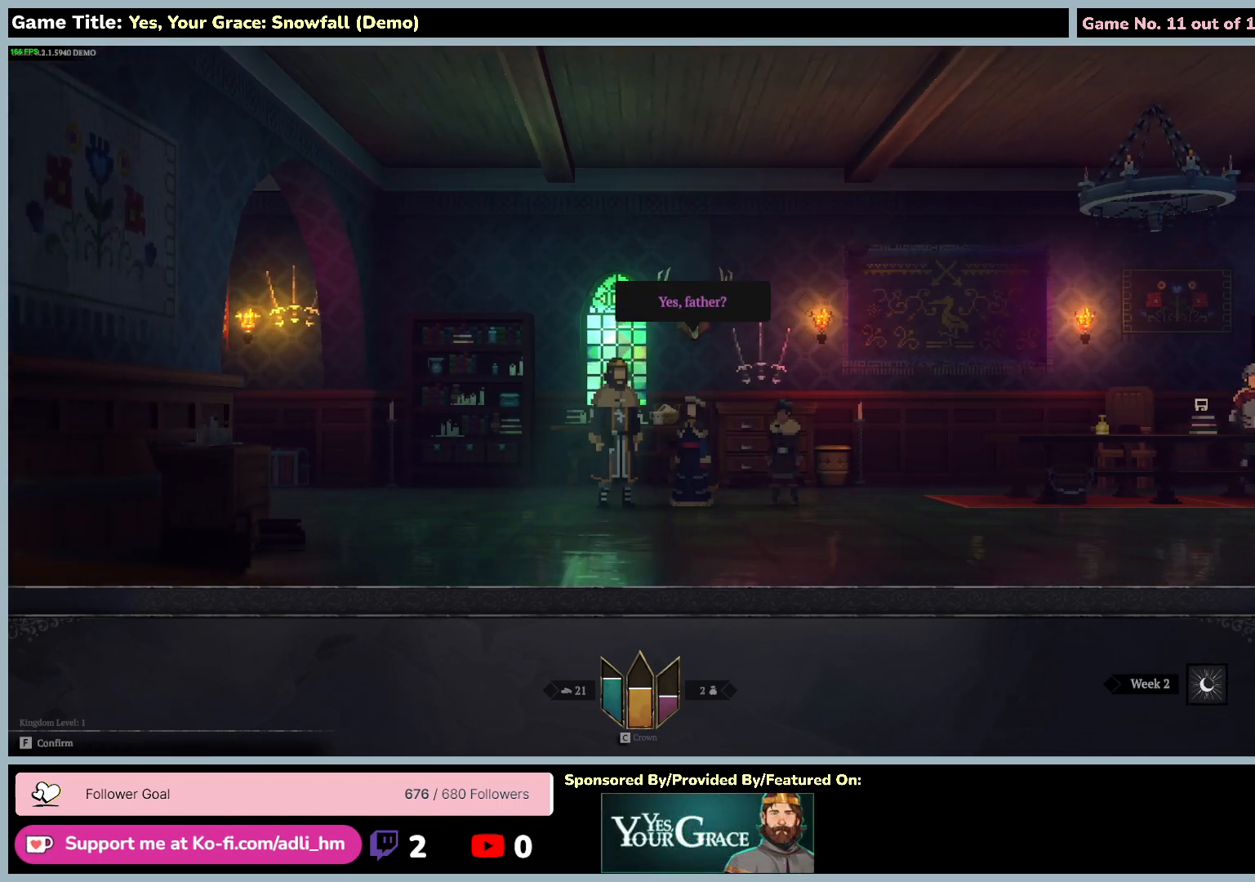
{"keys": [], "mouse": [], "events": []}
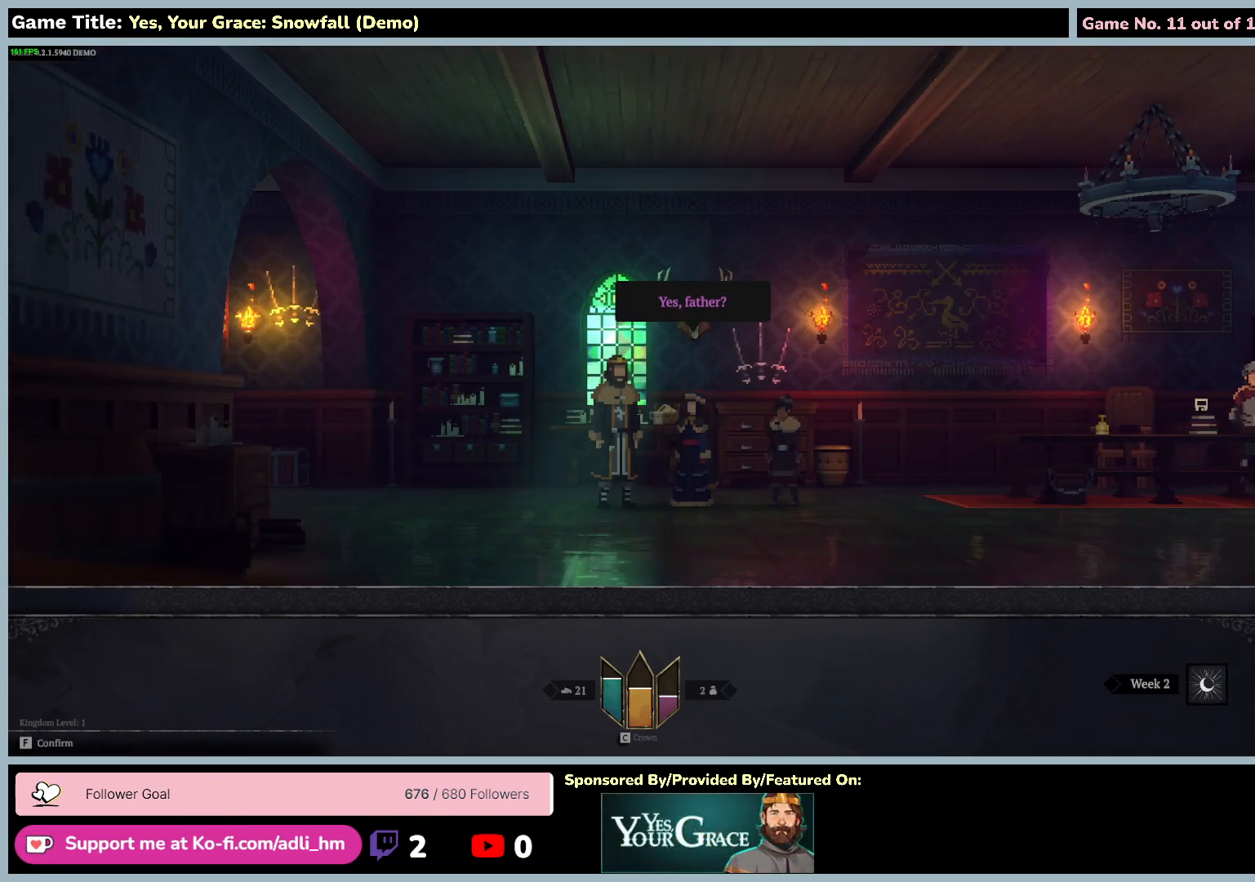
{"keys": [], "mouse": [], "events": []}
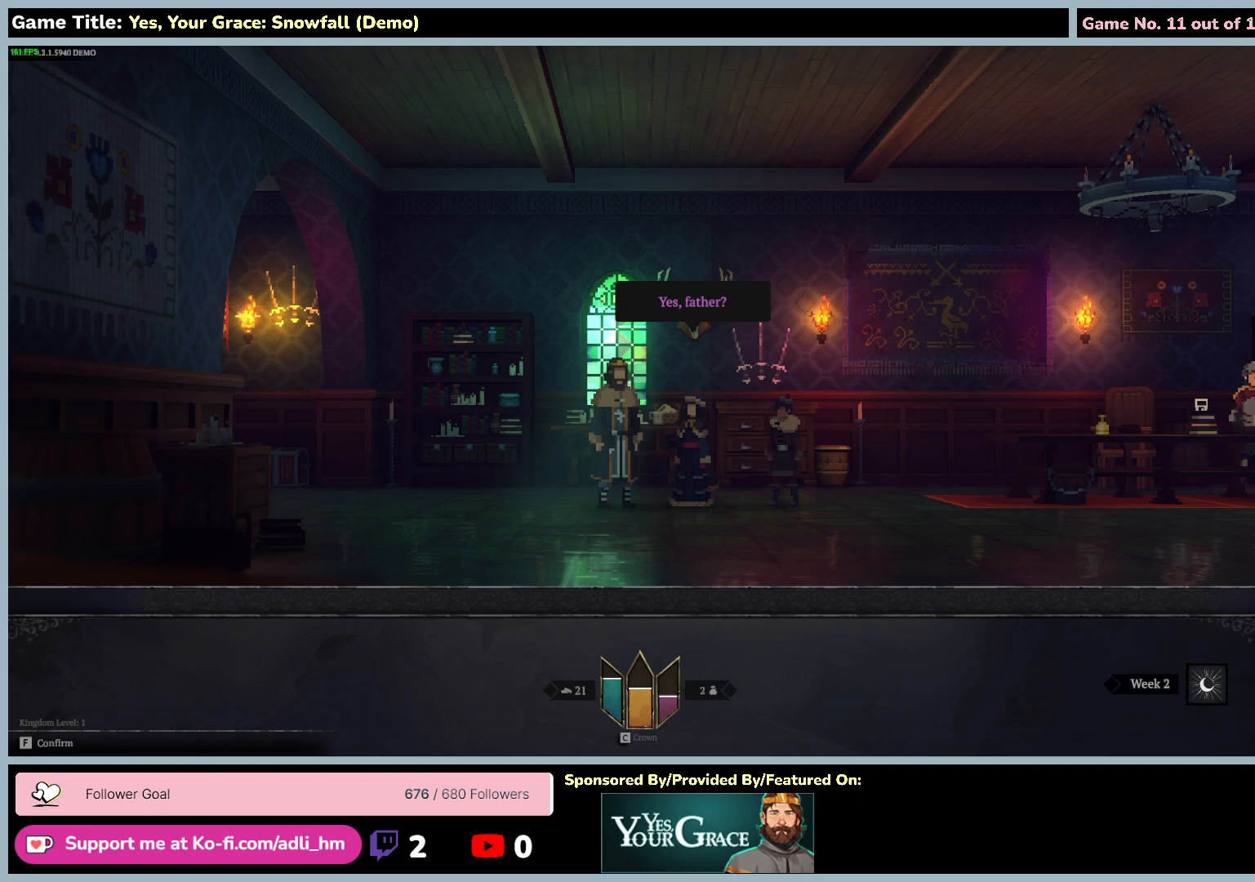
{"keys": [], "mouse": [], "events": []}
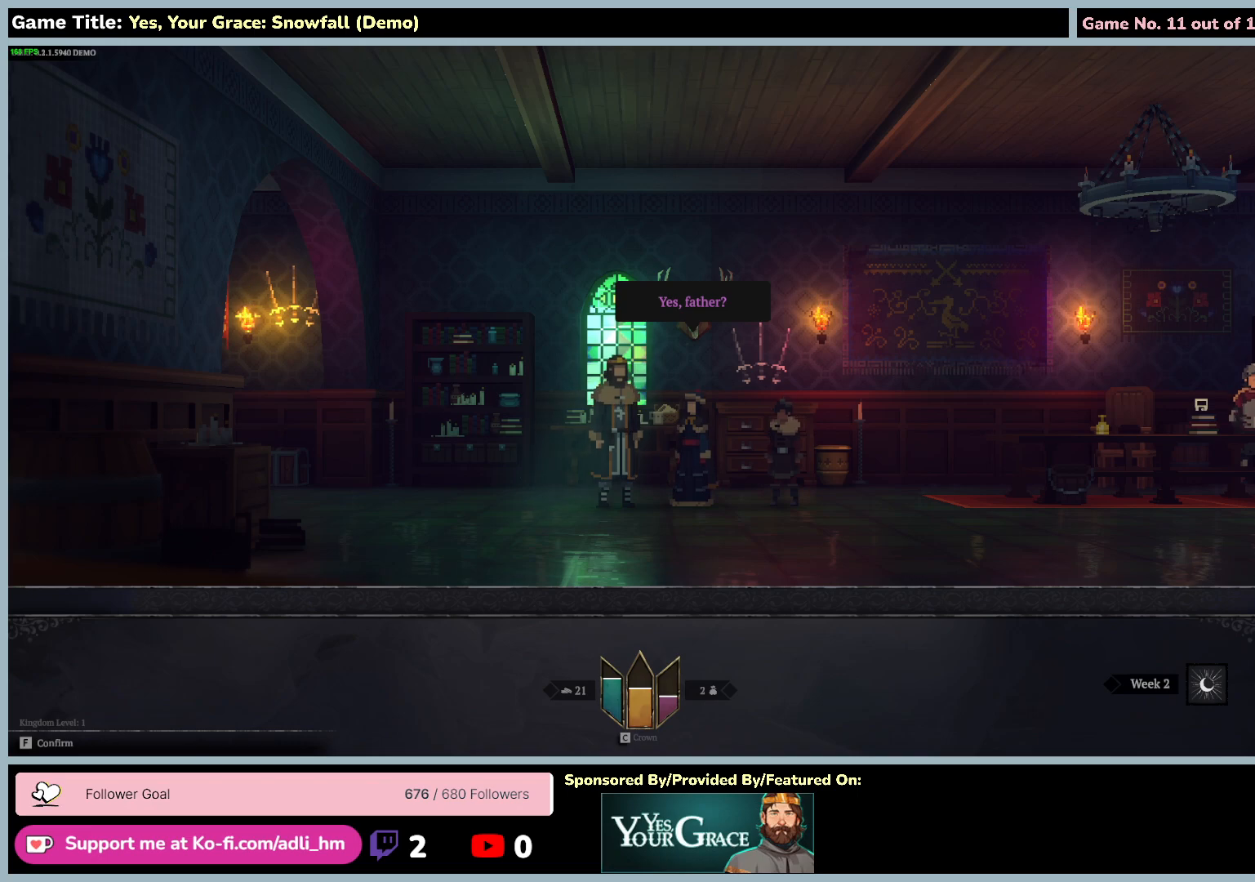
{"keys": [], "mouse": [], "events": []}
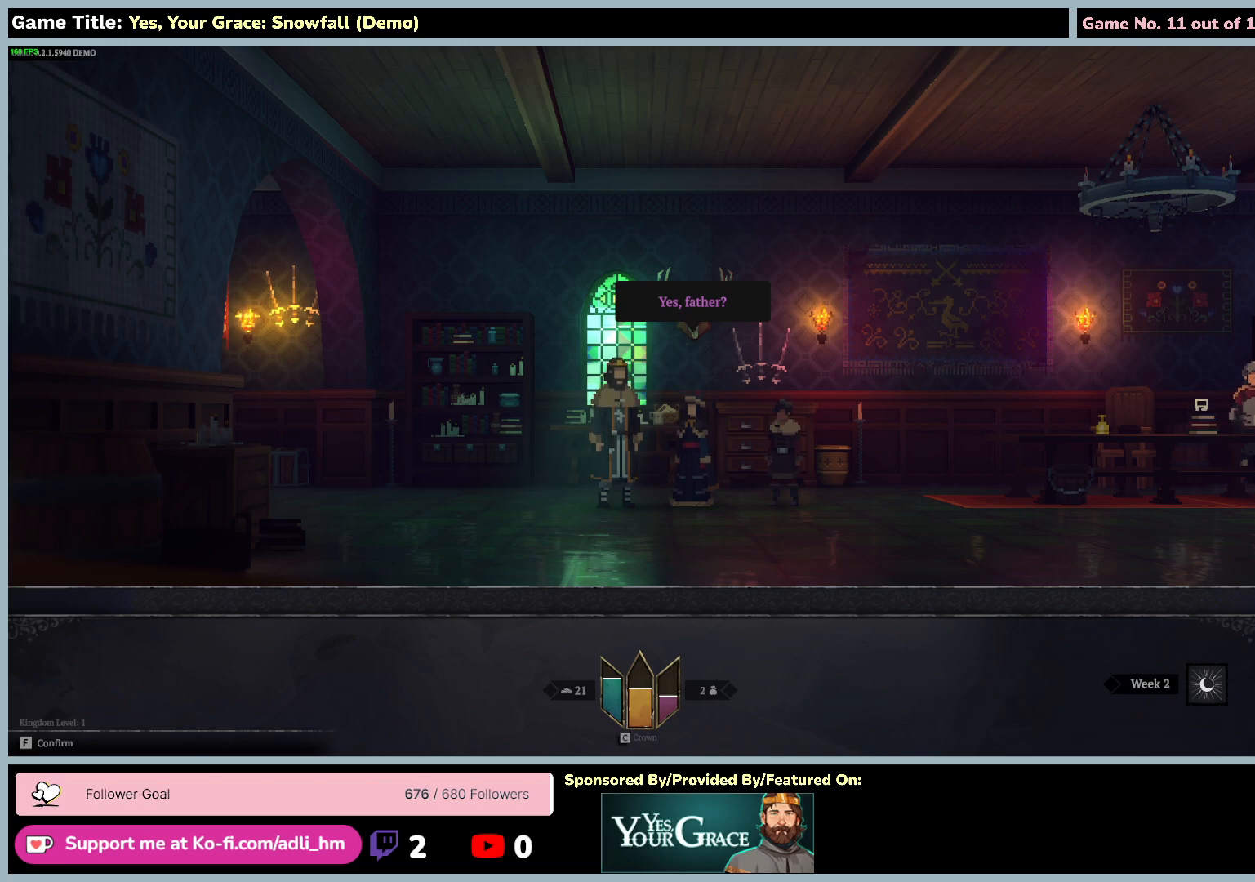
{"keys": ["f"], "mouse": [], "events": [[184, "f", "down"]]}
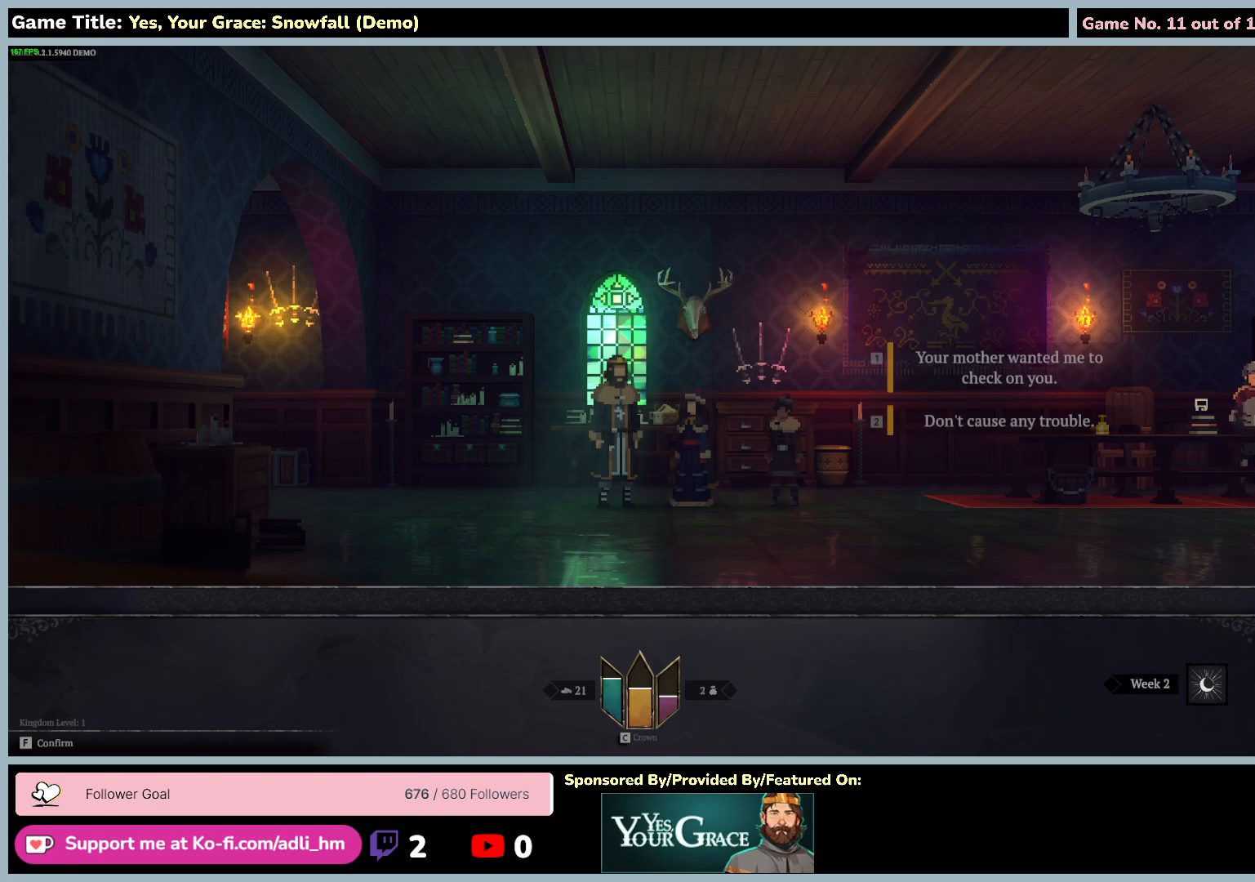
{"keys": [], "mouse": [], "events": [[167, "f", "up"]]}
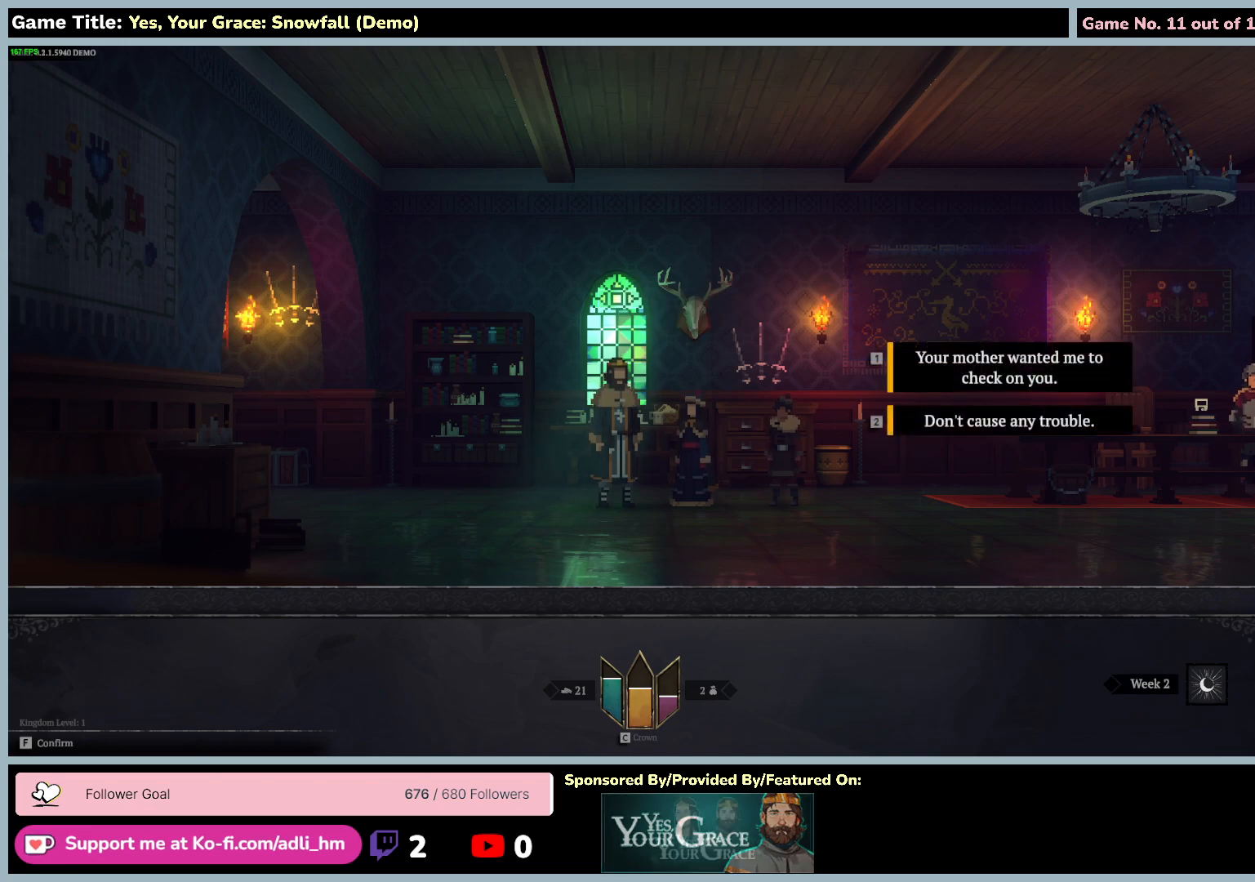
{"keys": [], "mouse": [], "events": []}
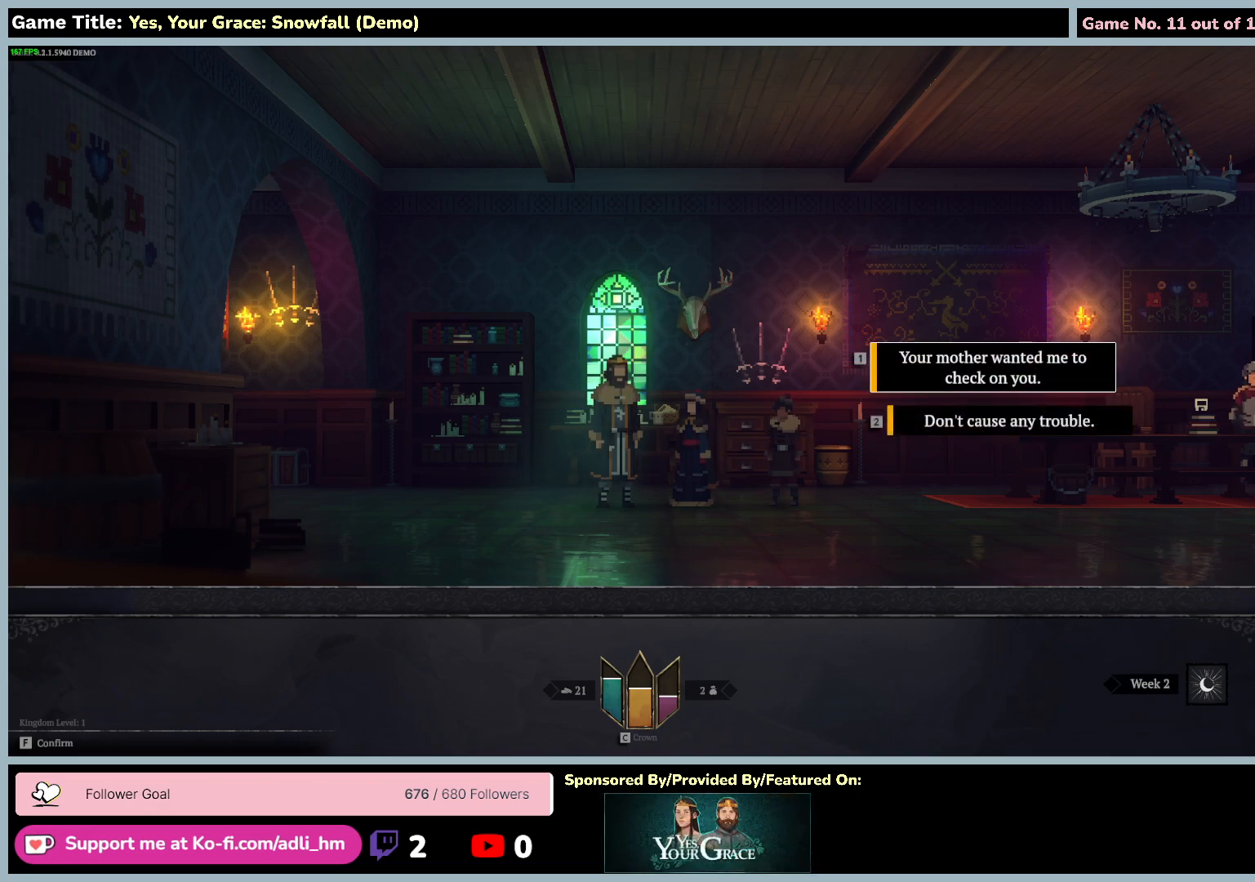
{"keys": [], "mouse": [], "events": []}
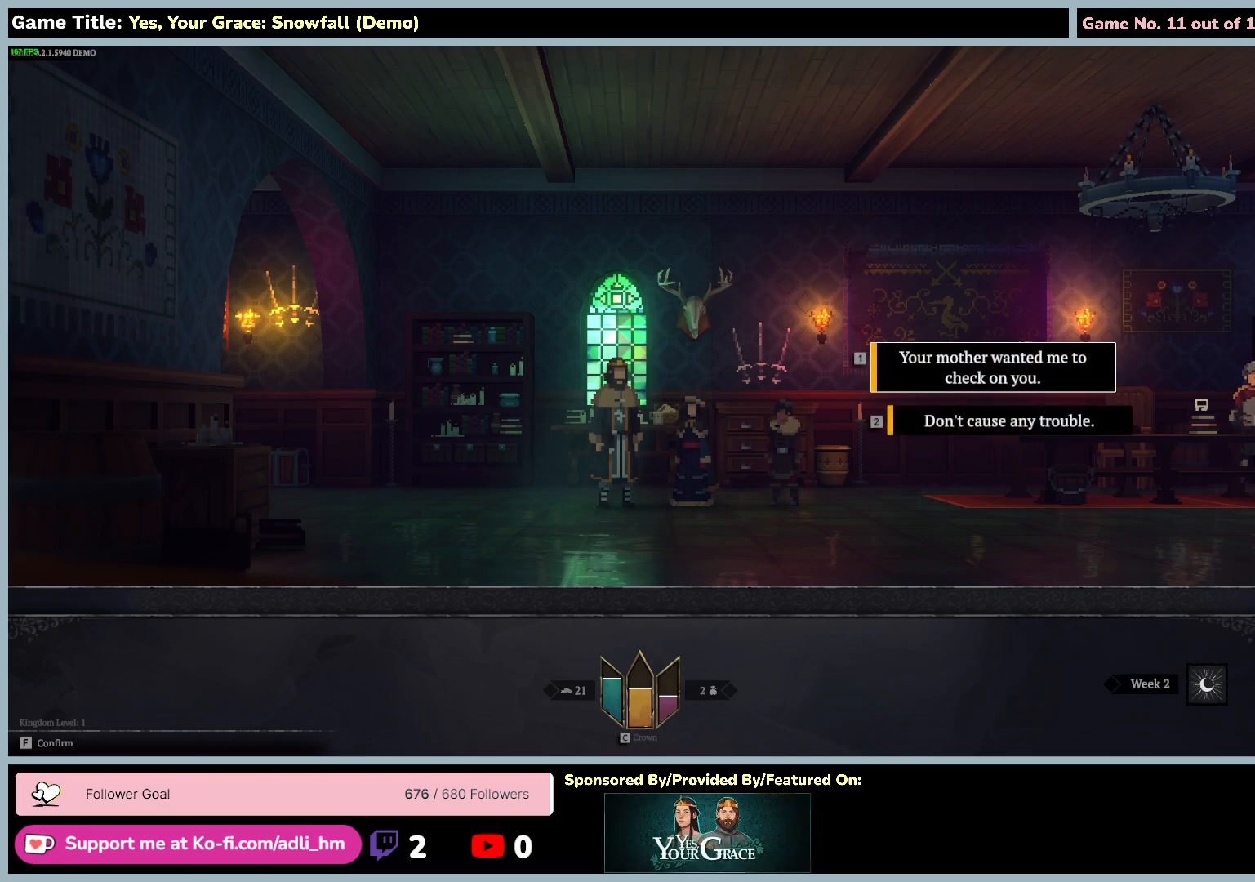
{"keys": [], "mouse": [], "events": []}
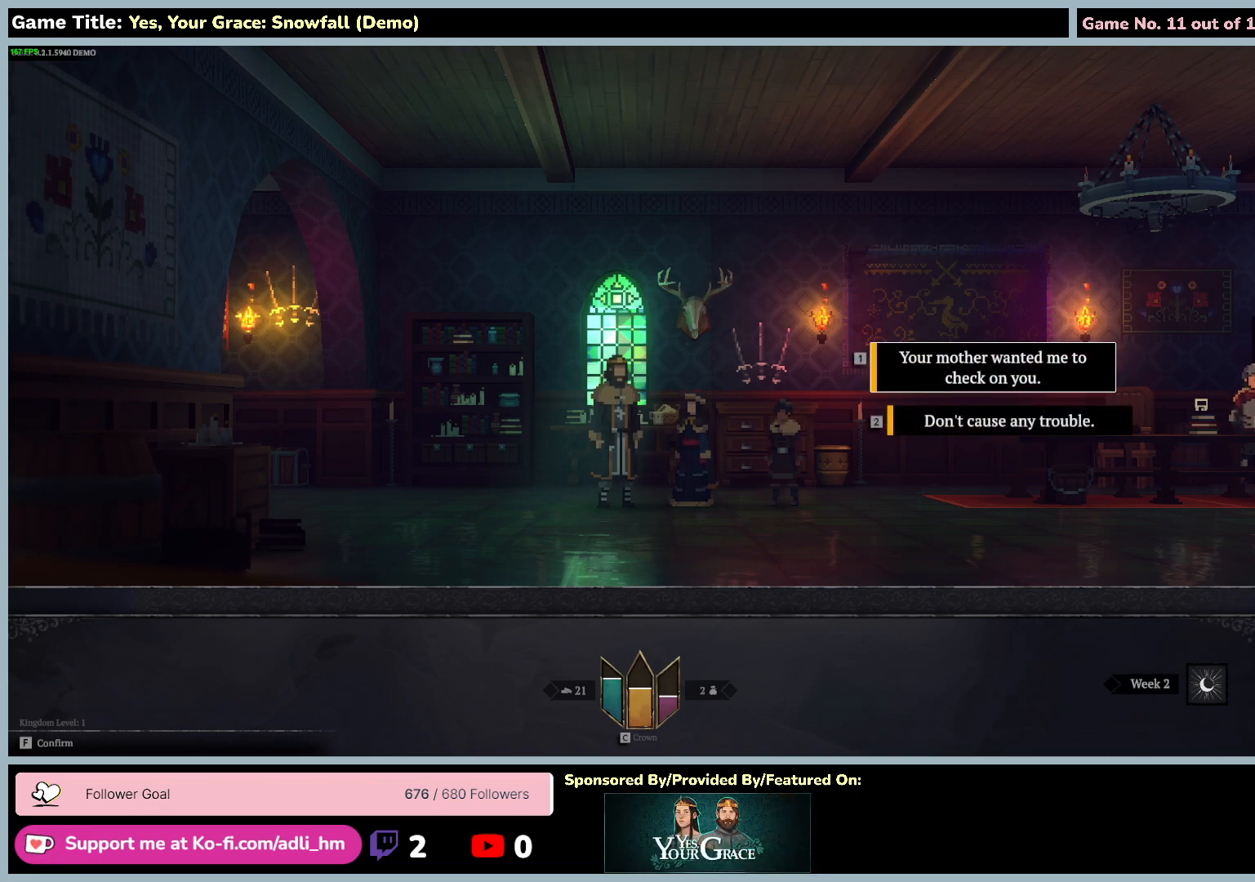
{"keys": ["1"], "mouse": [], "events": [[84, "1", "down"]]}
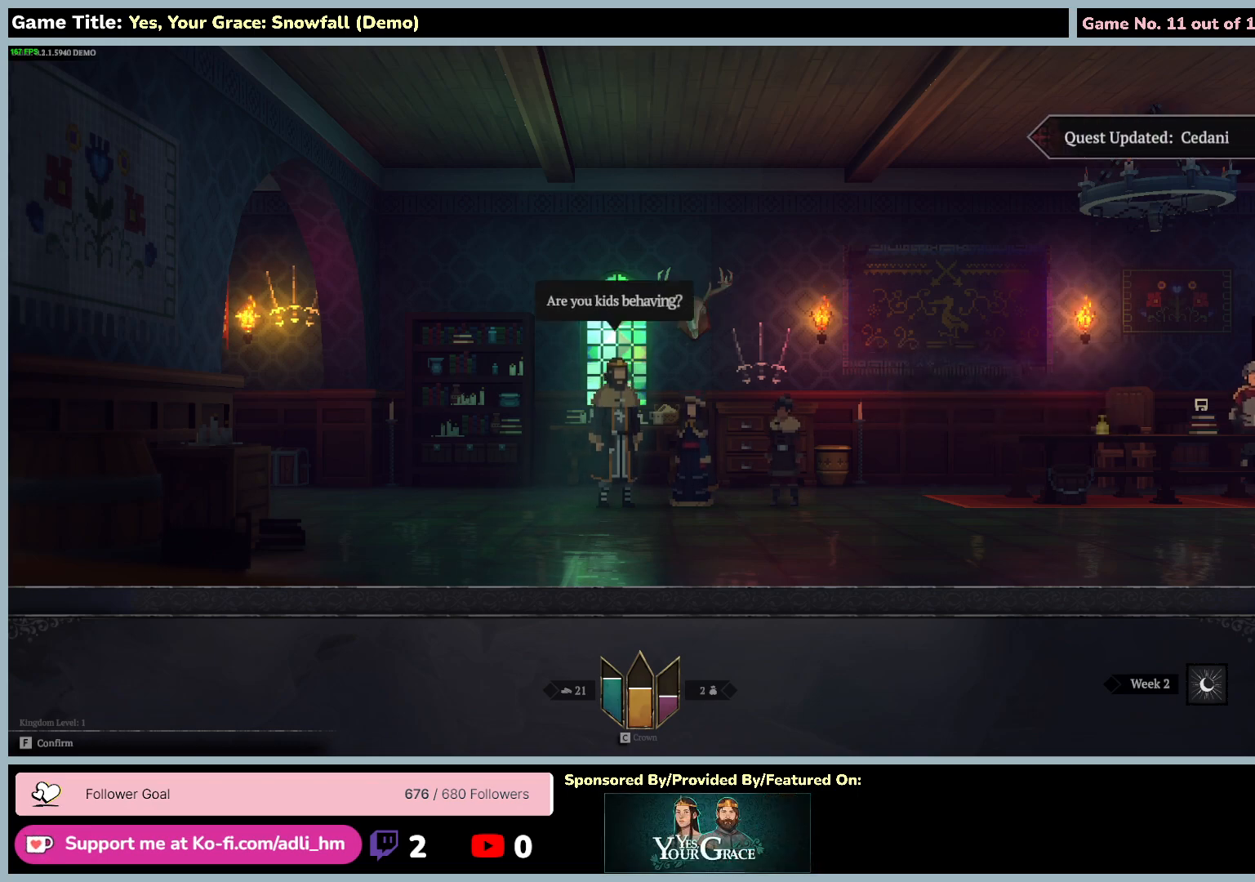
{"keys": [], "mouse": [], "events": [[50, "1", "up"]]}
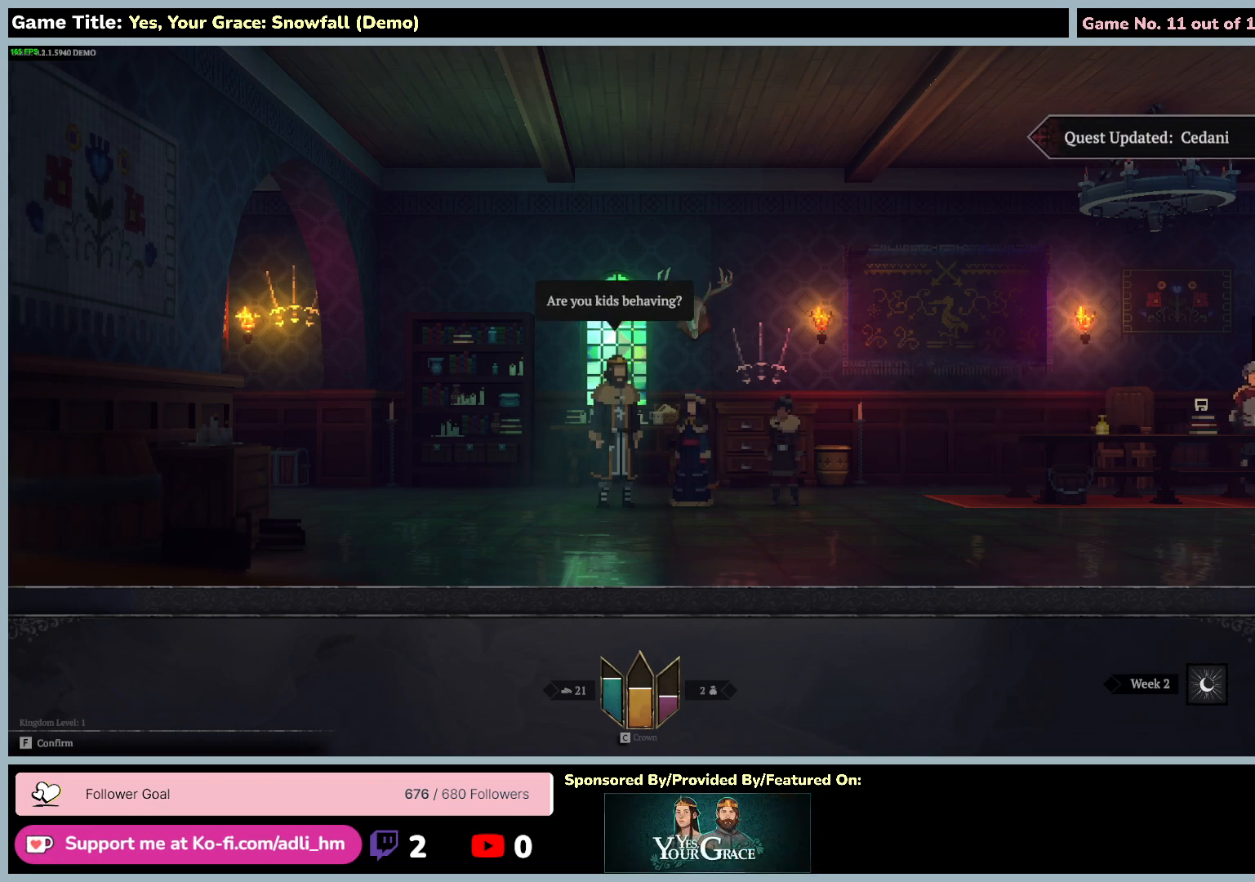
{"keys": ["f"], "mouse": [], "events": [[34, "f", "down"]]}
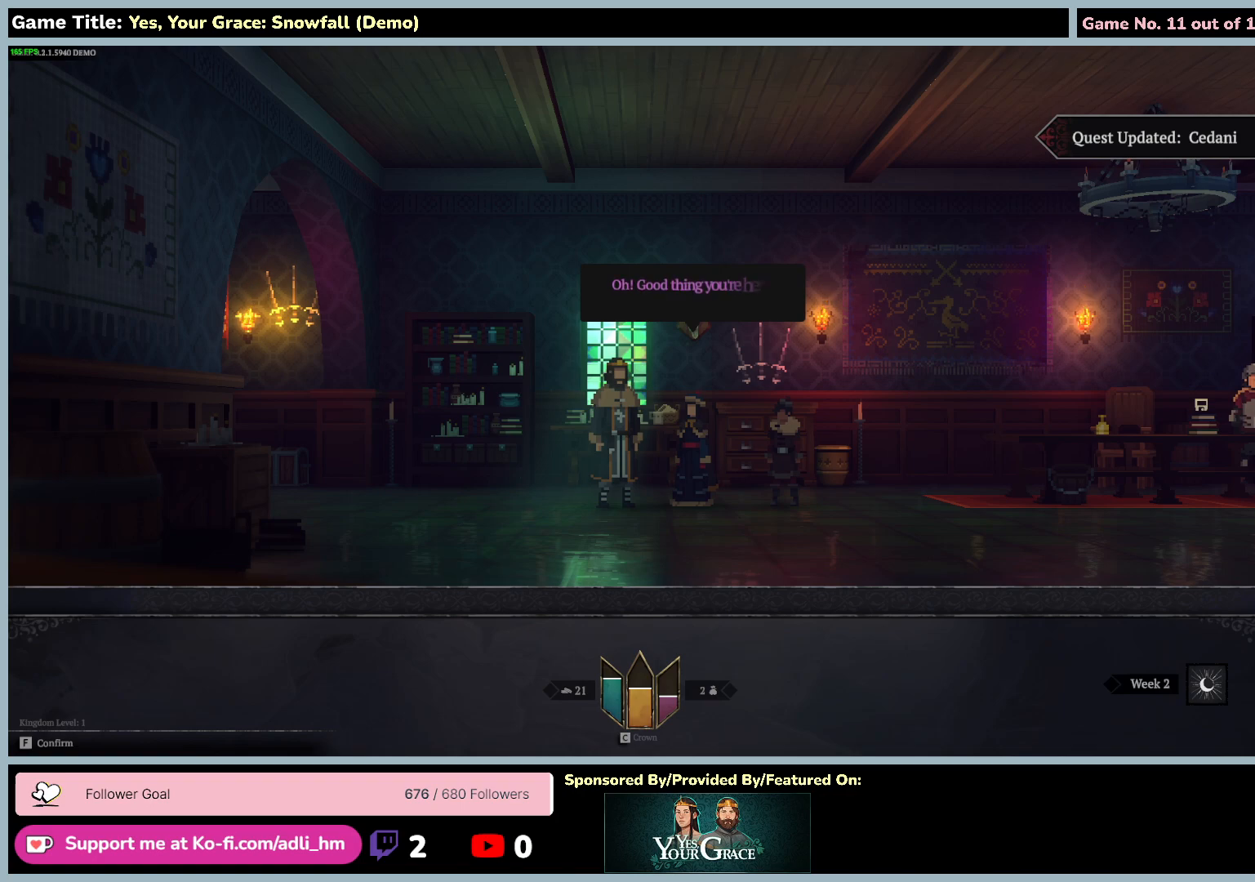
{"keys": [], "mouse": [], "events": [[34, "f", "up"]]}